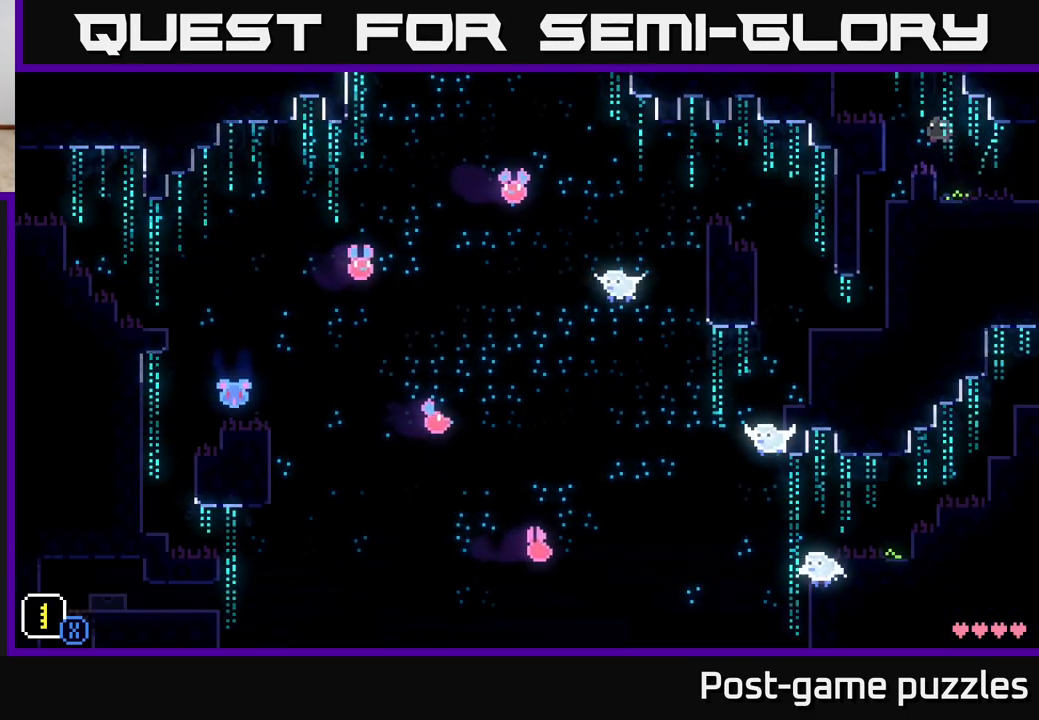
Gameplay with a controller (Xbox layout); each line is a JSON object with the inputs held at the frame after it. "events" lists button and stick changes between this image and that frame as [ms after this image, input, new state], when the widget could be followed in between.
{"buttons": [], "left_stick": "center", "right_stick": "center", "events": [[233, "A", "up"], [267, "left_stick", "right"], [433, "left_stick", "center"]]}
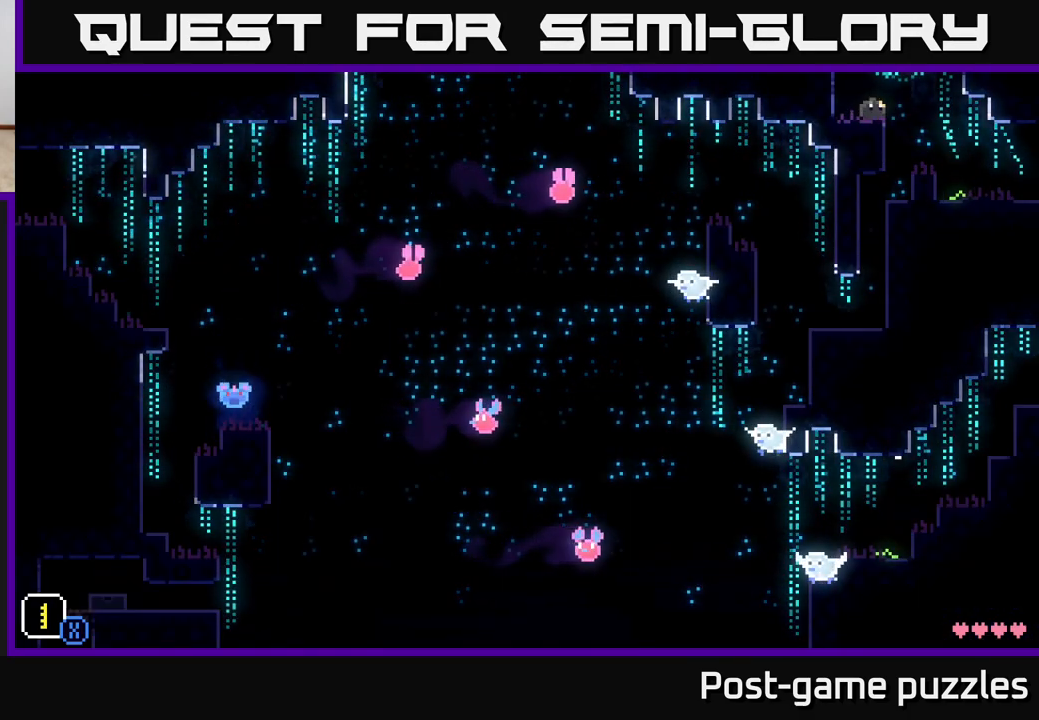
{"buttons": ["A"], "left_stick": "left", "right_stick": "center", "events": [[100, "A", "down"], [133, "left_stick", "left"]]}
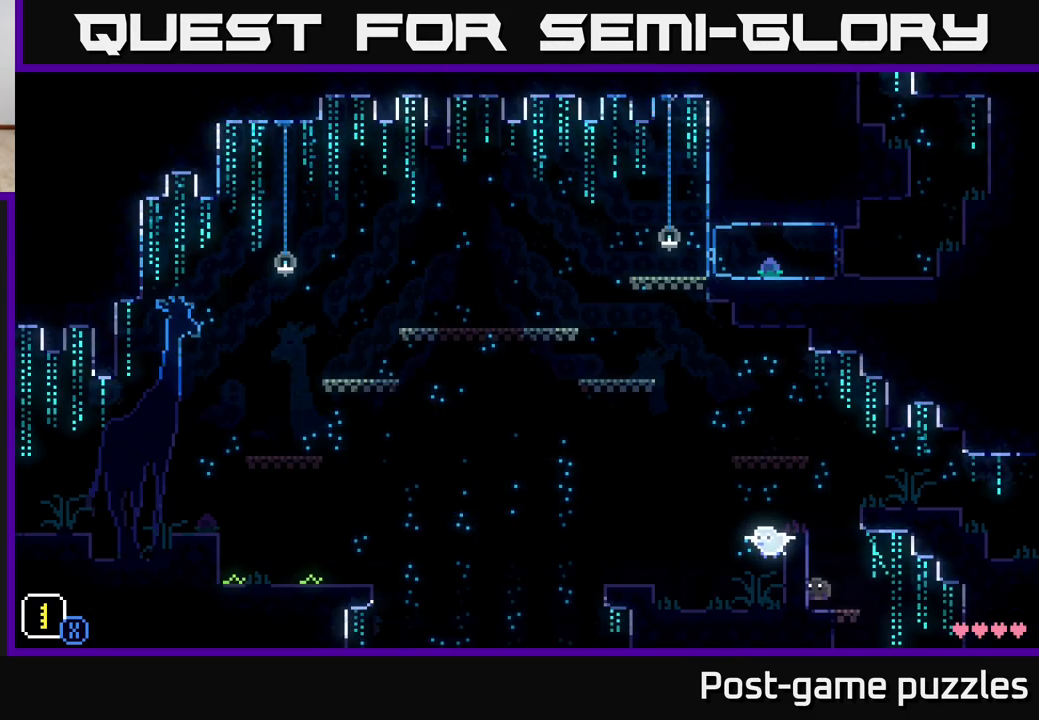
{"buttons": ["A"], "left_stick": "left", "right_stick": "center", "events": [[17, "A", "up"], [100, "left_stick", "center"], [150, "left_stick", "right"], [200, "A", "down"], [267, "left_stick", "left"]]}
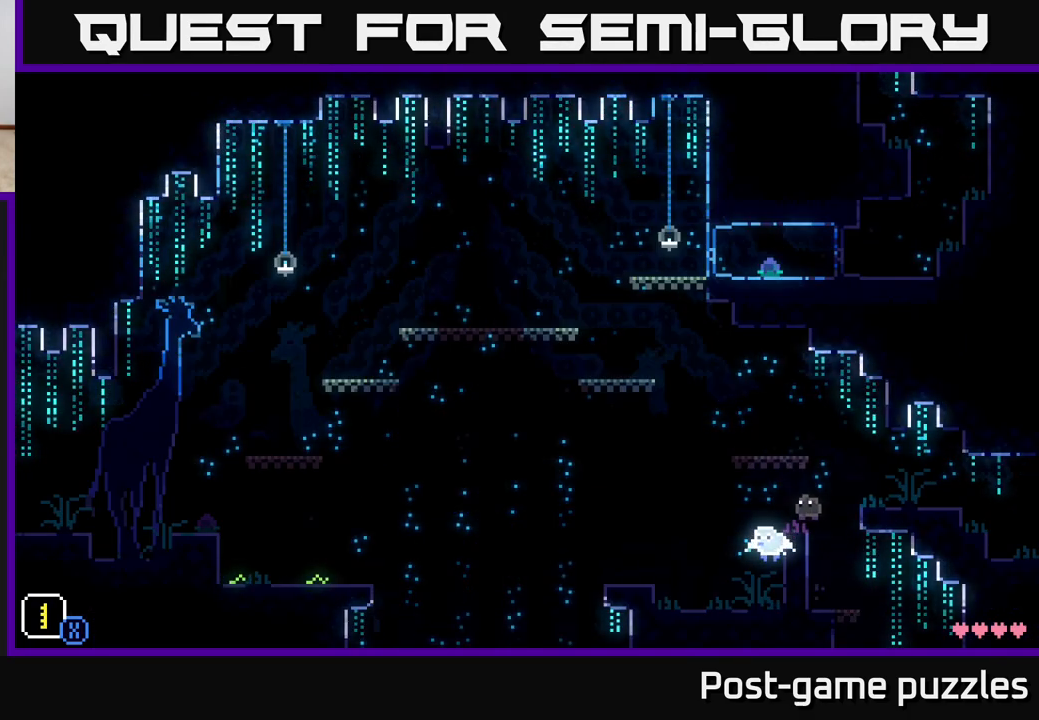
{"buttons": [], "left_stick": "right", "right_stick": "center", "events": [[50, "A", "up"], [117, "left_stick", "right"], [267, "A", "down"], [400, "A", "up"]]}
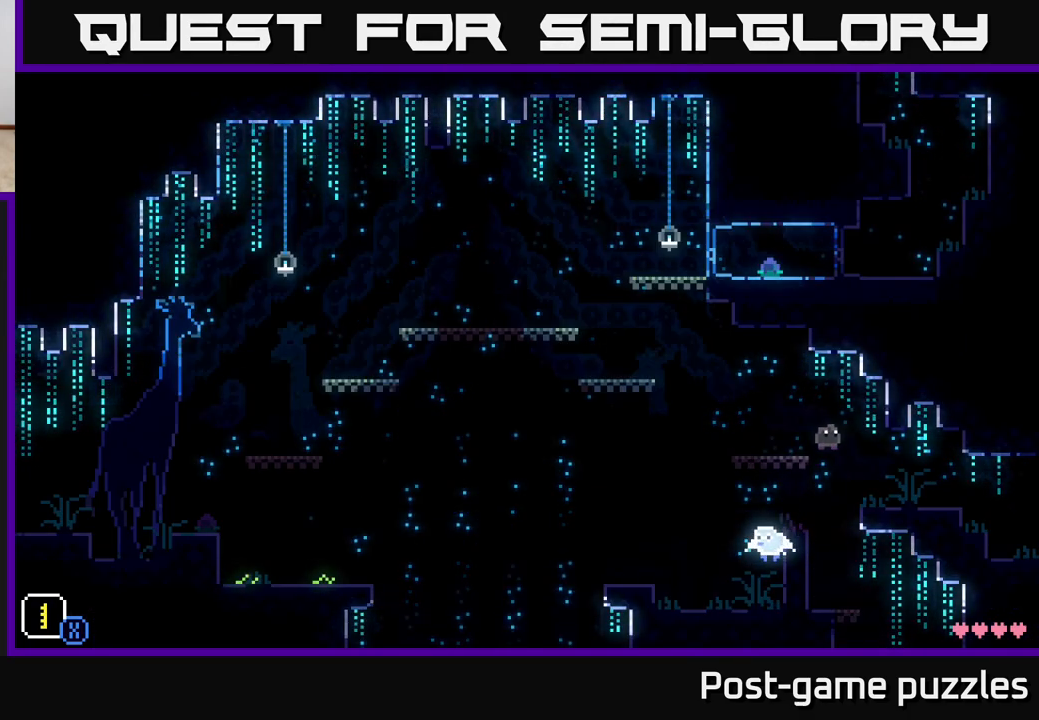
{"buttons": [], "left_stick": "right", "right_stick": "center", "events": []}
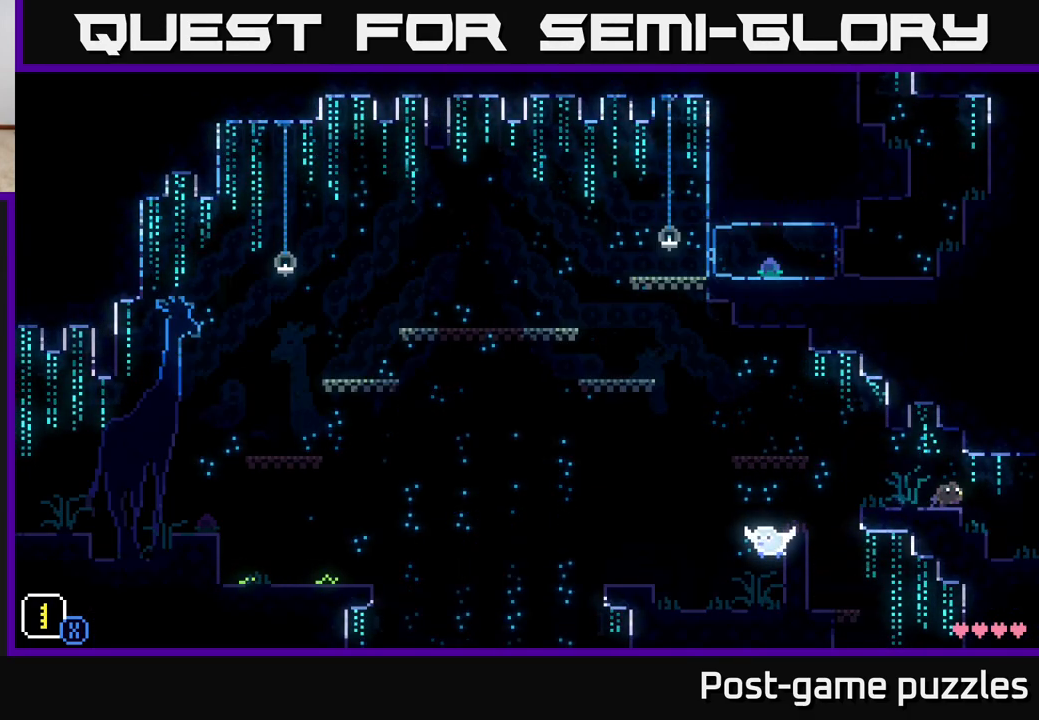
{"buttons": [], "left_stick": "left", "right_stick": "center", "events": [[350, "left_stick", "left"]]}
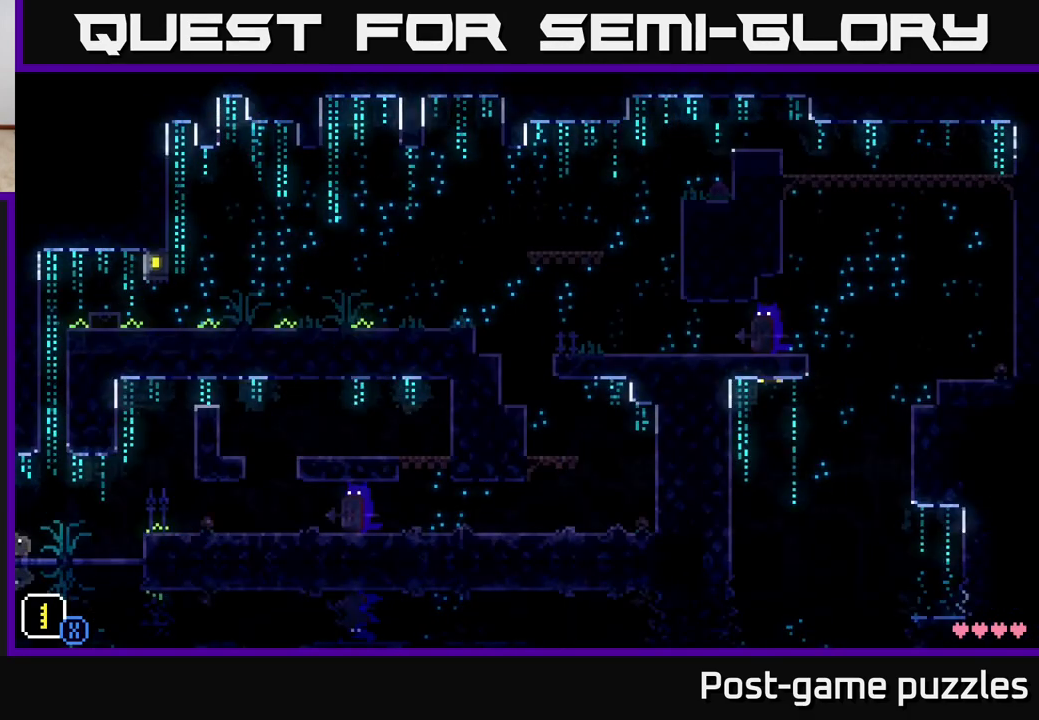
{"buttons": [], "left_stick": "left", "right_stick": "center", "events": [[17, "left_stick", "center"], [83, "left_stick", "left"], [200, "A", "down"], [500, "A", "up"]]}
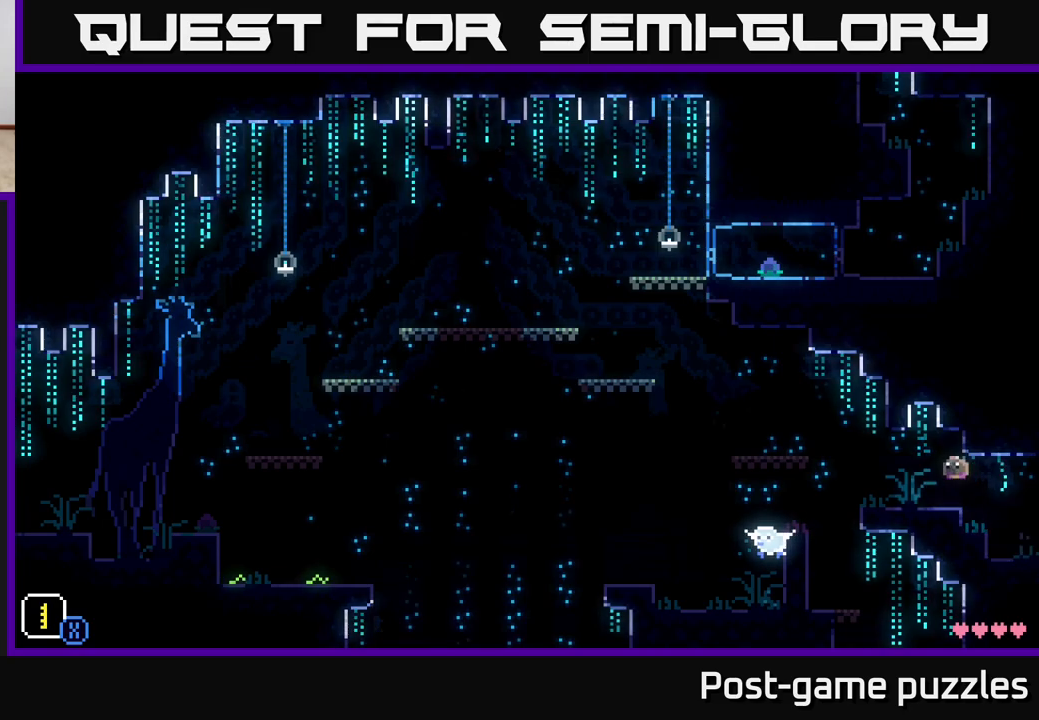
{"buttons": [], "left_stick": "center", "right_stick": "center", "events": [[117, "left_stick", "center"]]}
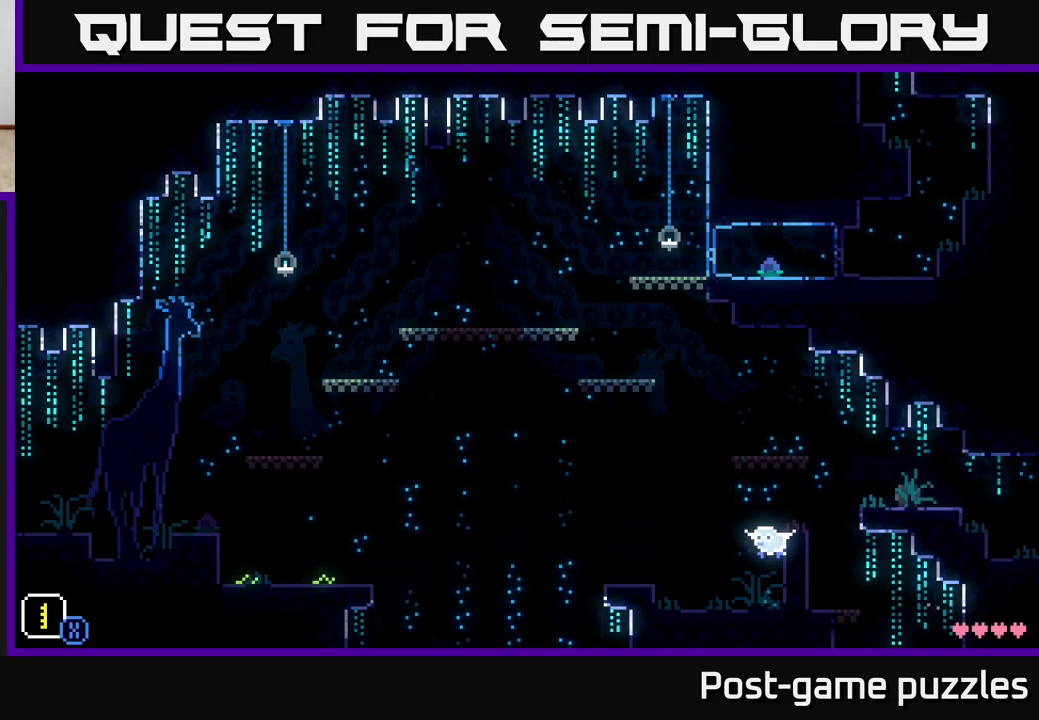
{"buttons": ["A"], "left_stick": "left", "right_stick": "center", "events": [[233, "left_stick", "left"], [500, "A", "down"]]}
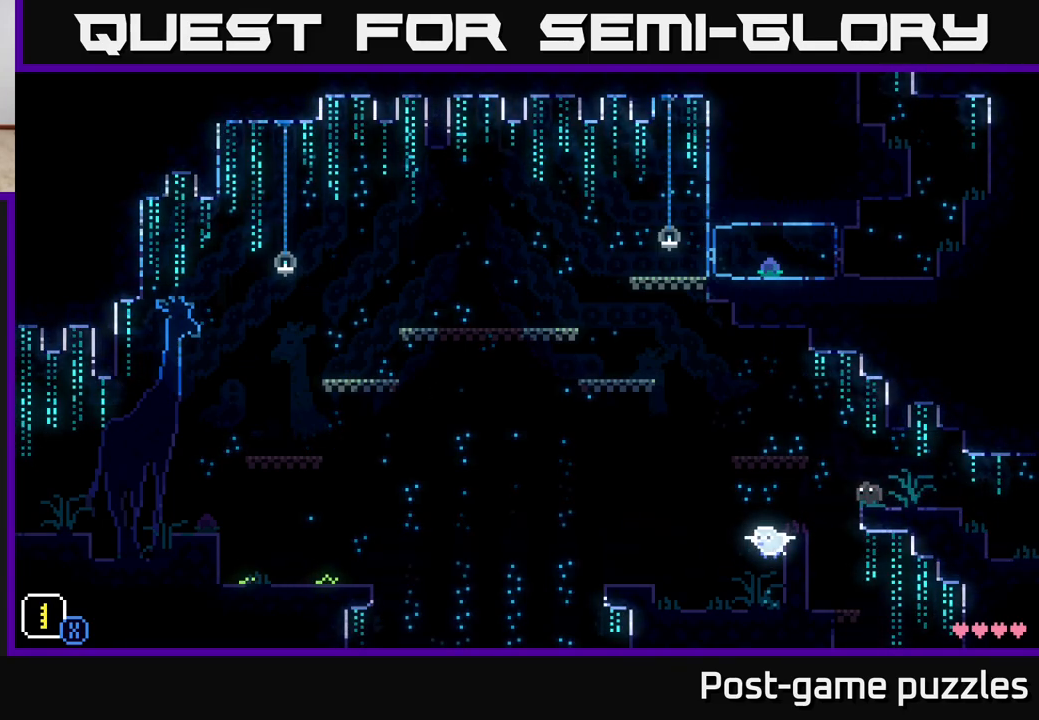
{"buttons": [], "left_stick": "left", "right_stick": "center", "events": [[150, "A", "up"], [300, "left_stick", "center"], [483, "left_stick", "left"]]}
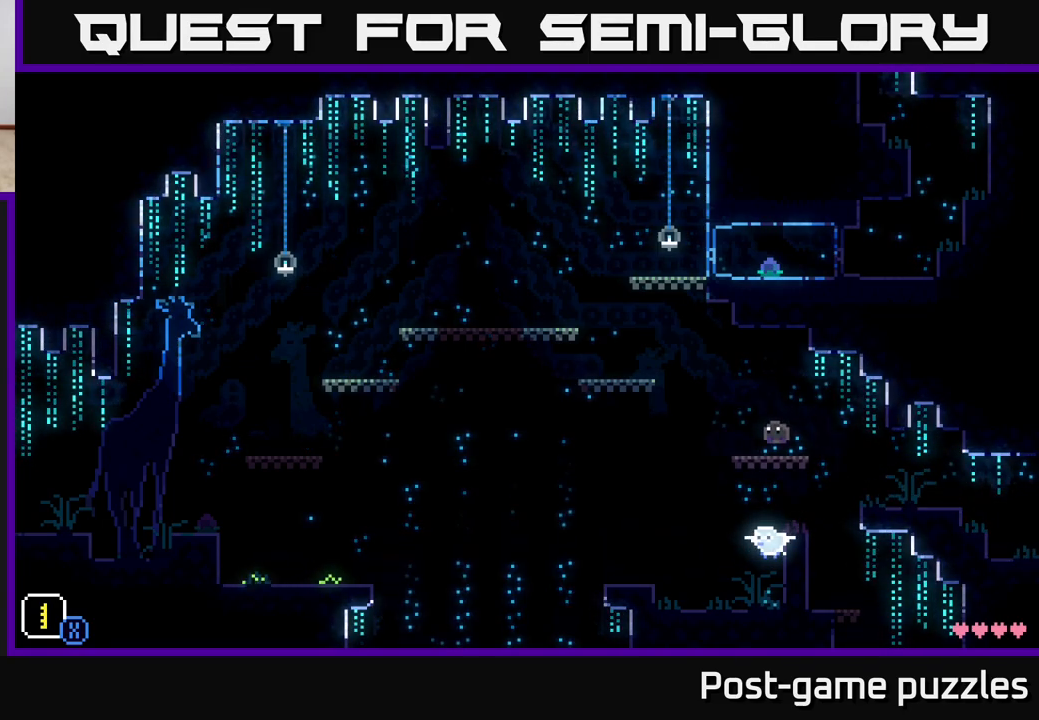
{"buttons": ["A"], "left_stick": "left", "right_stick": "center", "events": [[183, "A", "down"]]}
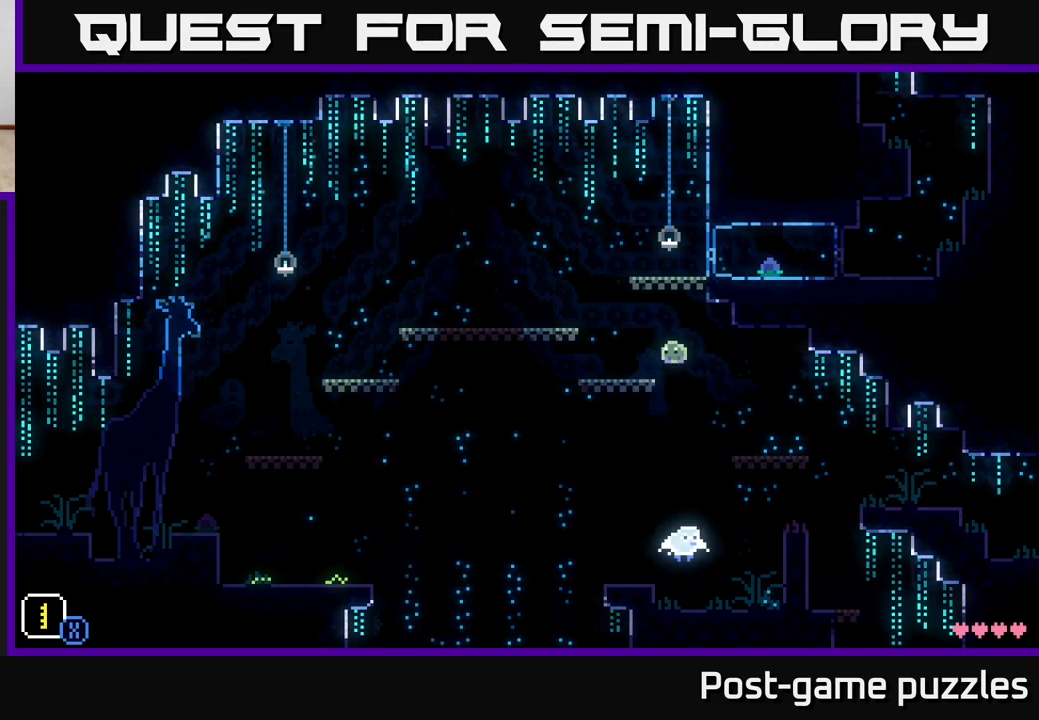
{"buttons": [], "left_stick": "center", "right_stick": "center", "events": [[50, "A", "up"], [150, "A", "down"], [300, "A", "up"], [450, "left_stick", "center"]]}
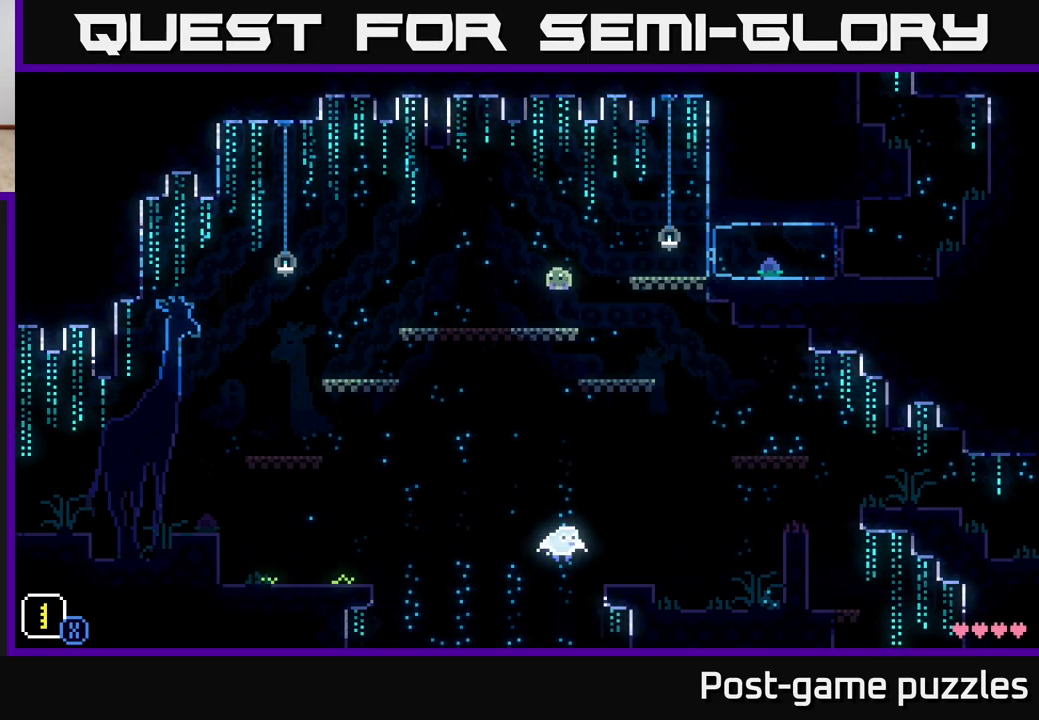
{"buttons": [], "left_stick": "right", "right_stick": "center", "events": [[50, "left_stick", "right"], [233, "A", "down"], [367, "A", "up"]]}
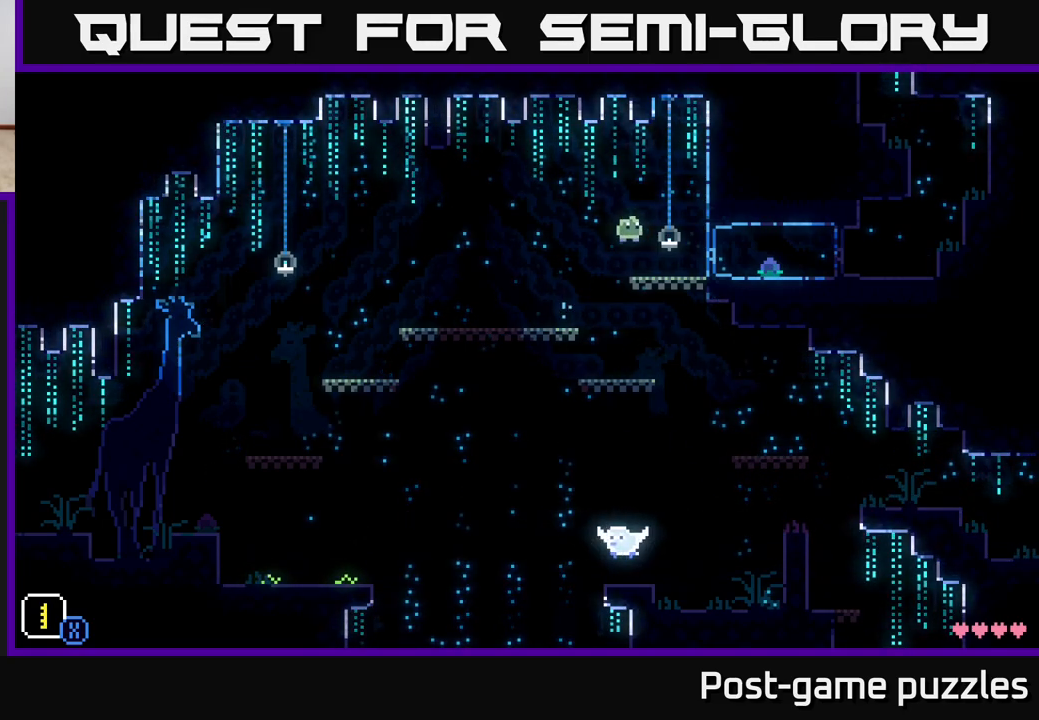
{"buttons": [], "left_stick": "right", "right_stick": "center", "events": []}
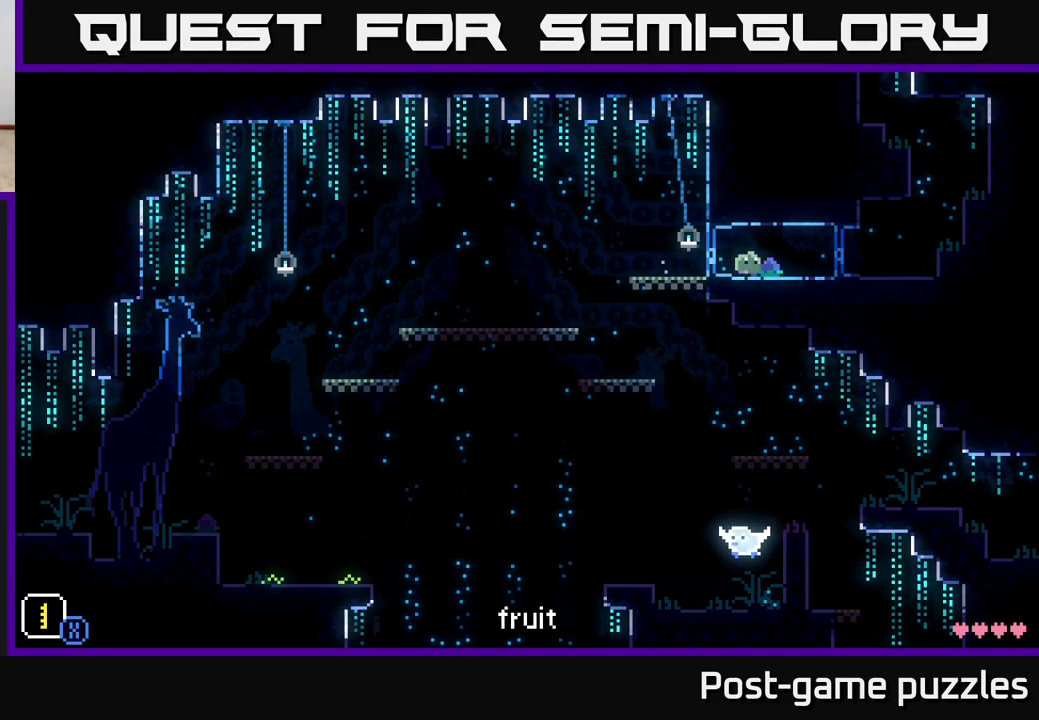
{"buttons": [], "left_stick": "right", "right_stick": "center", "events": [[83, "B", "down"], [167, "B", "up"]]}
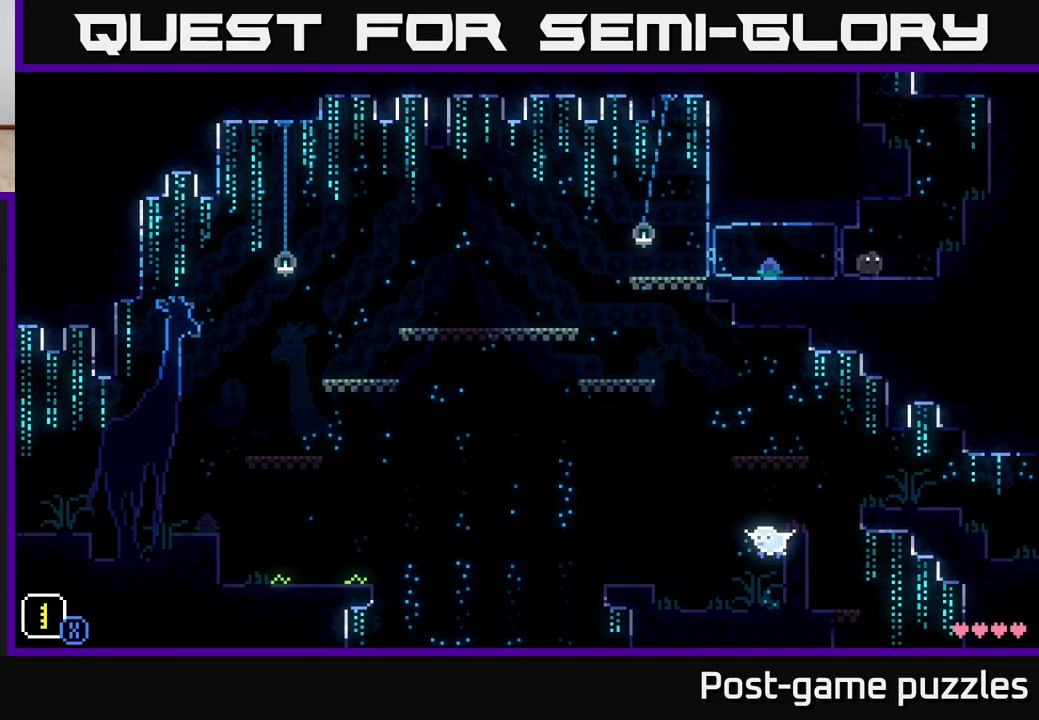
{"buttons": [], "left_stick": "center", "right_stick": "center", "events": [[33, "left_stick", "left"], [183, "left_stick", "center"], [300, "SELECT", "down"], [450, "SELECT", "up"]]}
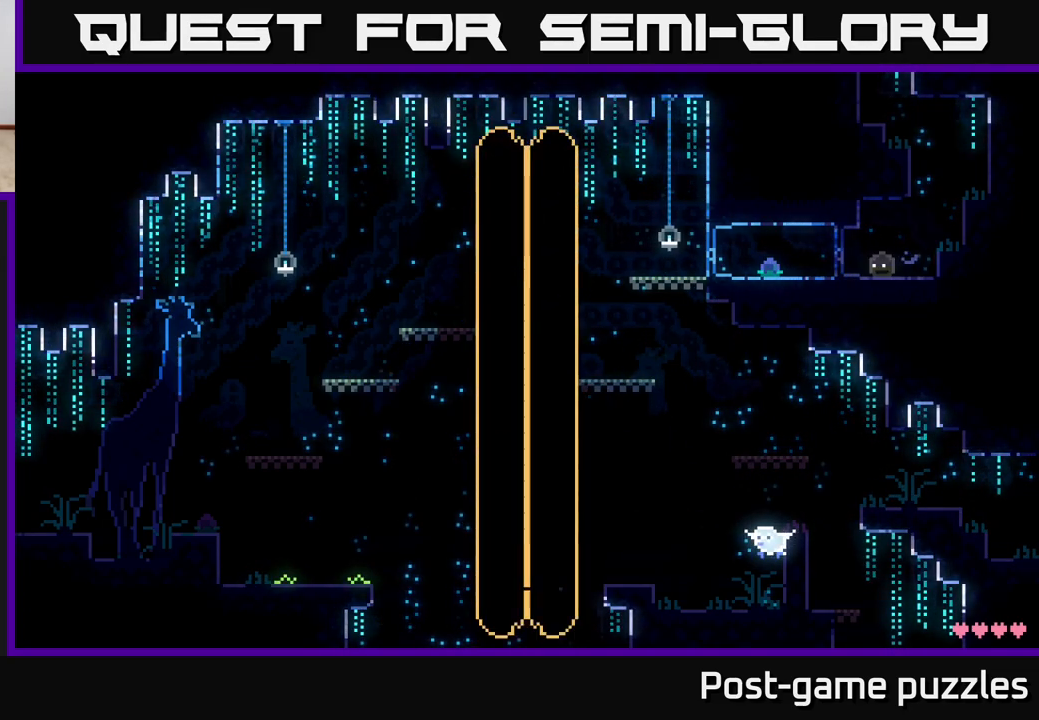
{"buttons": [], "left_stick": "right", "right_stick": "center", "events": [[500, "left_stick", "right"]]}
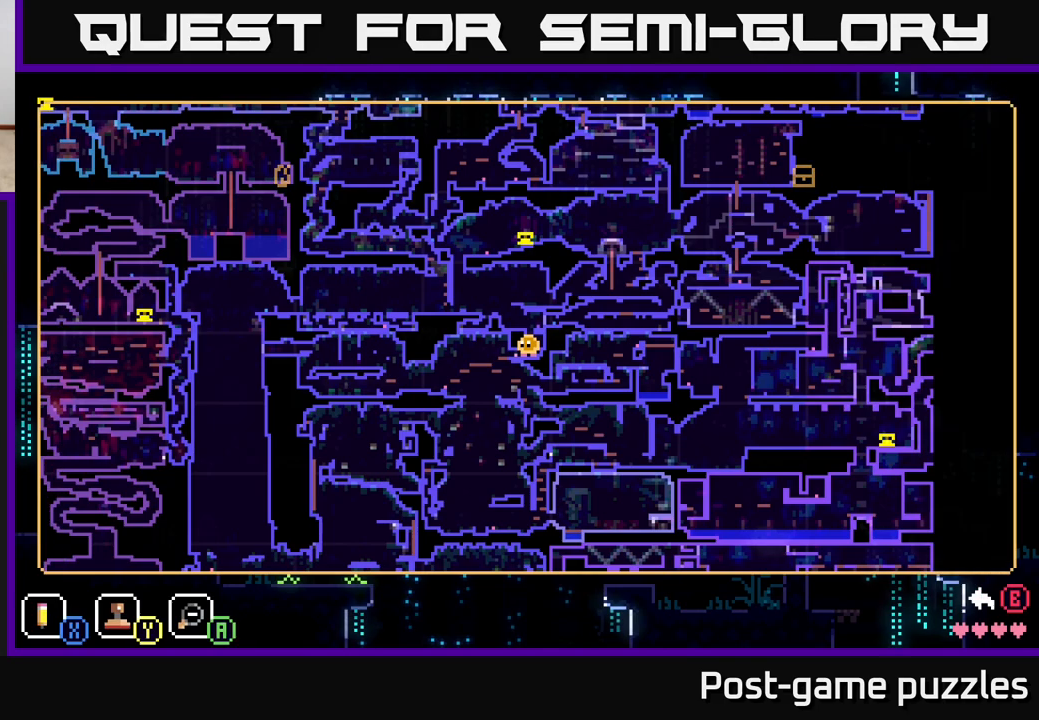
{"buttons": [], "left_stick": "center", "right_stick": "center", "events": [[233, "left_stick", "up-right"], [467, "left_stick", "center"]]}
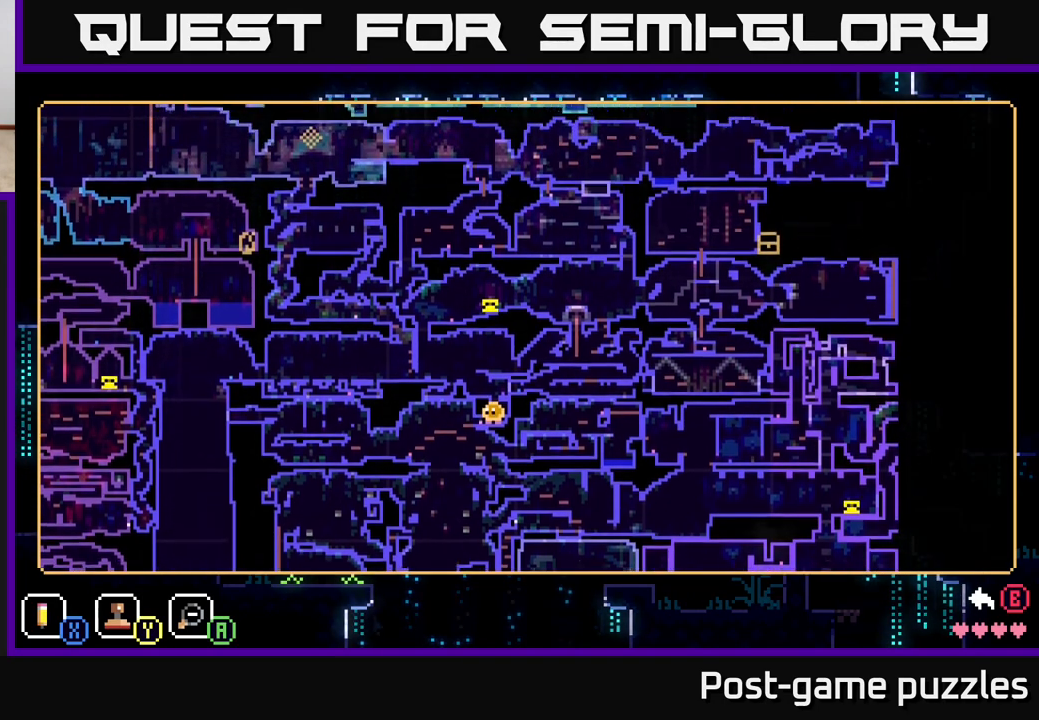
{"buttons": [], "left_stick": "center", "right_stick": "center", "events": [[283, "SELECT", "down"], [417, "SELECT", "up"]]}
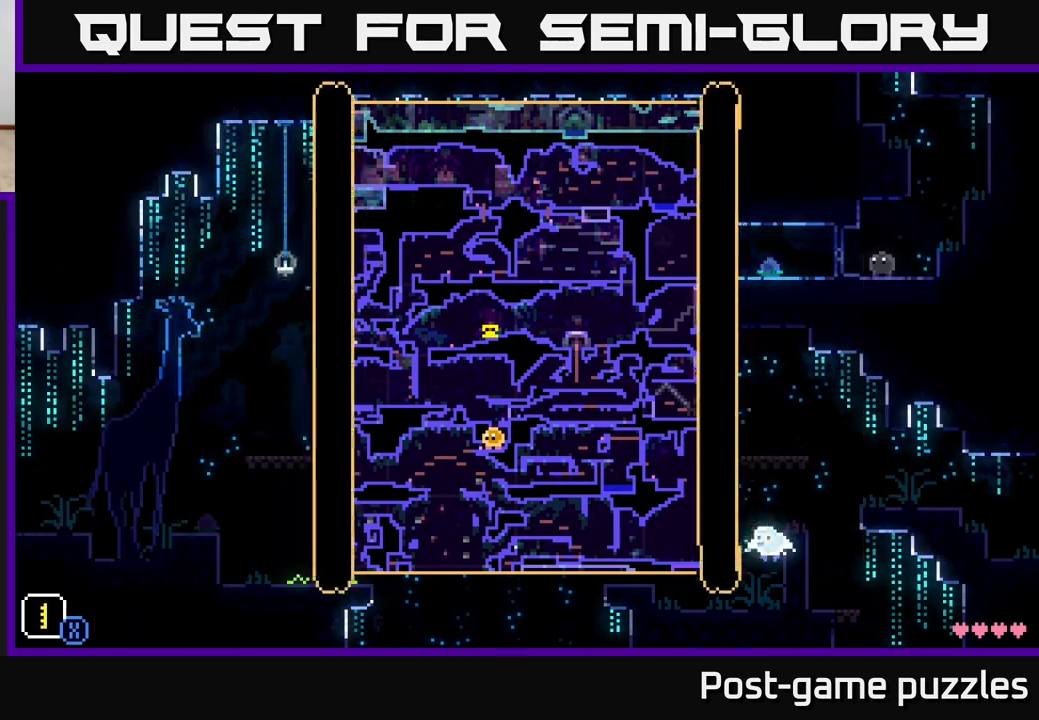
{"buttons": ["A"], "left_stick": "right", "right_stick": "center", "events": [[83, "left_stick", "right"], [283, "A", "down"]]}
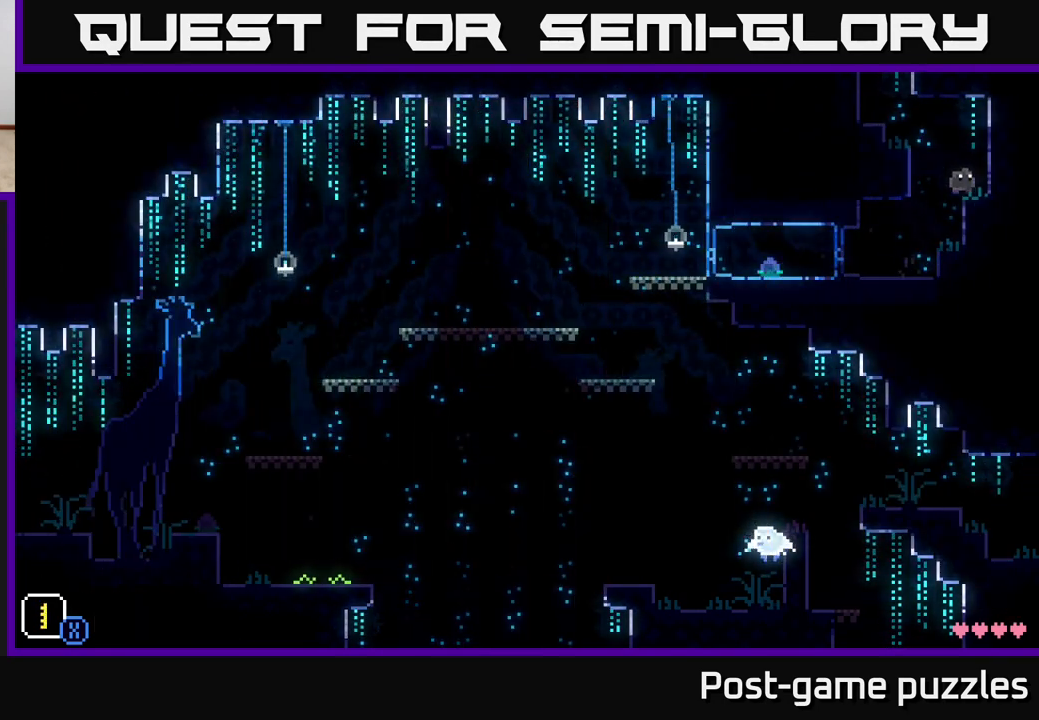
{"buttons": ["A"], "left_stick": "left", "right_stick": "center", "events": [[67, "A", "up"], [250, "left_stick", "left"], [283, "A", "down"]]}
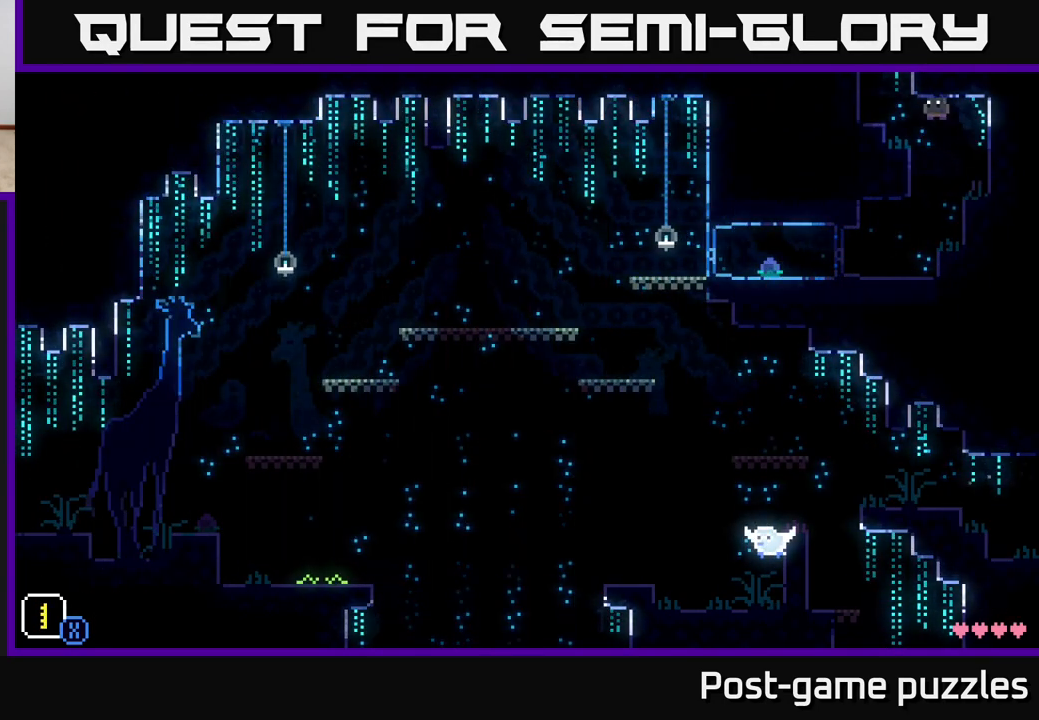
{"buttons": ["A"], "left_stick": "left", "right_stick": "center", "events": [[33, "A", "up"], [200, "A", "down"]]}
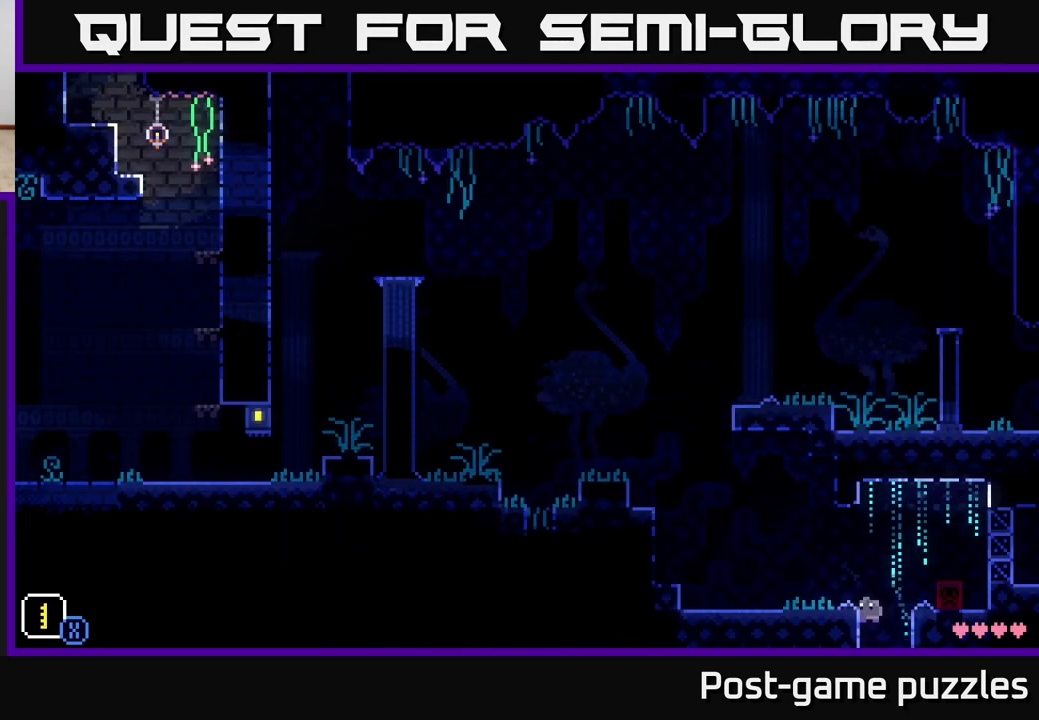
{"buttons": ["A"], "left_stick": "center", "right_stick": "center", "events": [[50, "A", "up"], [350, "A", "down"], [433, "left_stick", "center"]]}
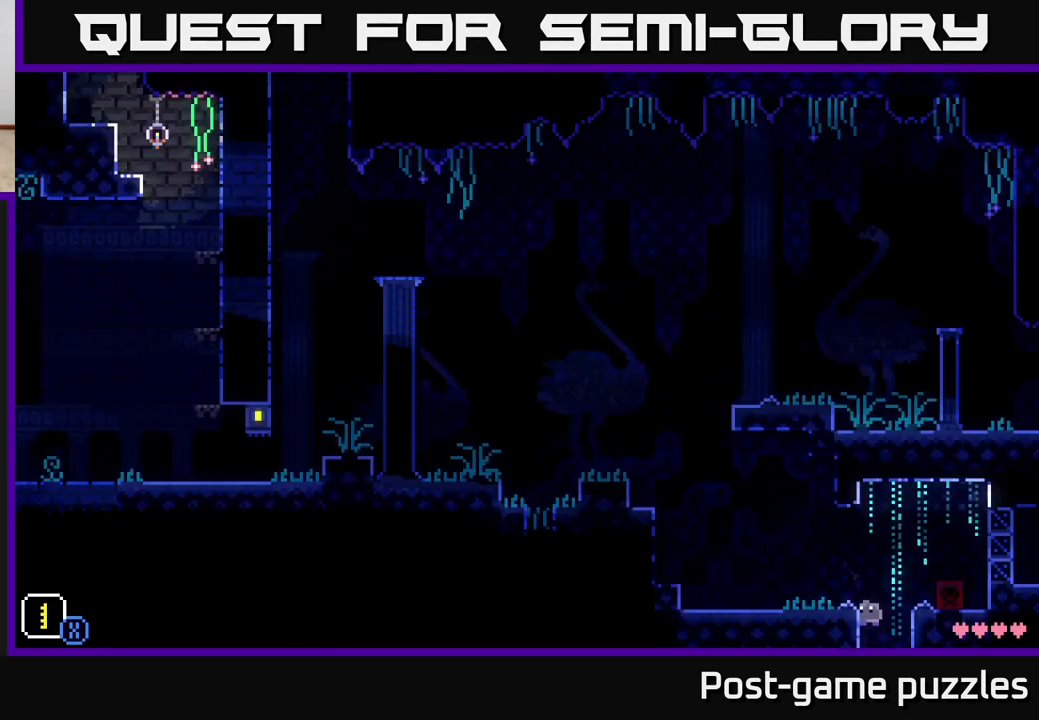
{"buttons": [], "left_stick": "center", "right_stick": "center", "events": [[67, "left_stick", "left"], [283, "A", "up"], [467, "left_stick", "center"]]}
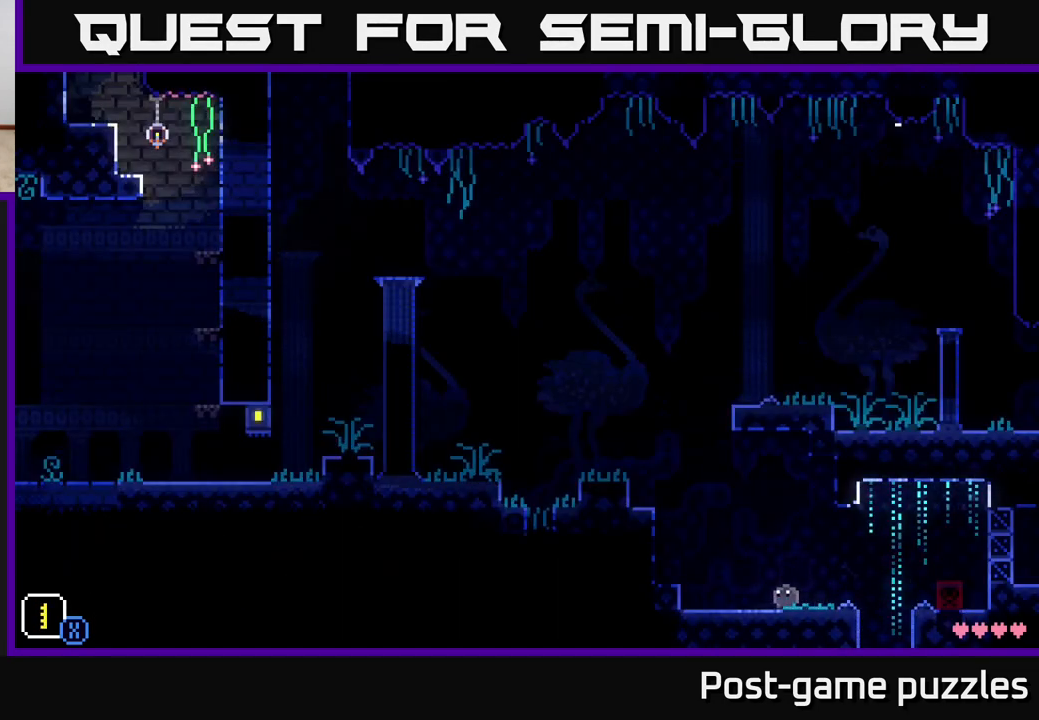
{"buttons": ["A"], "left_stick": "left", "right_stick": "center", "events": [[150, "left_stick", "left"], [367, "A", "down"]]}
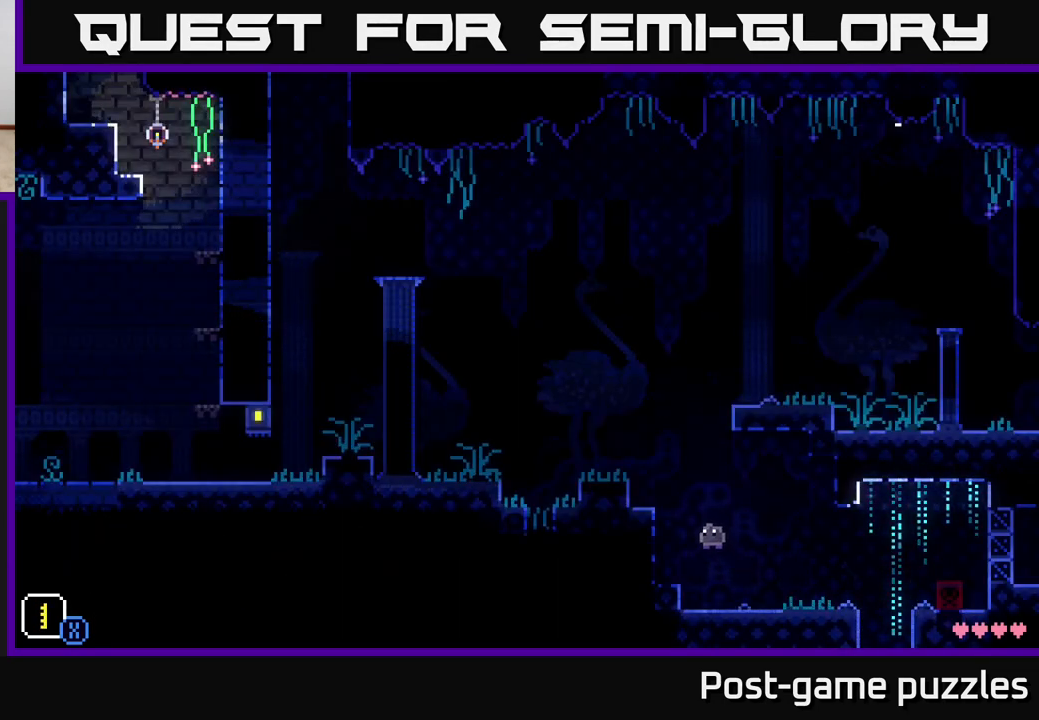
{"buttons": [], "left_stick": "left", "right_stick": "center", "events": [[200, "A", "up"], [333, "left_stick", "center"], [450, "left_stick", "left"]]}
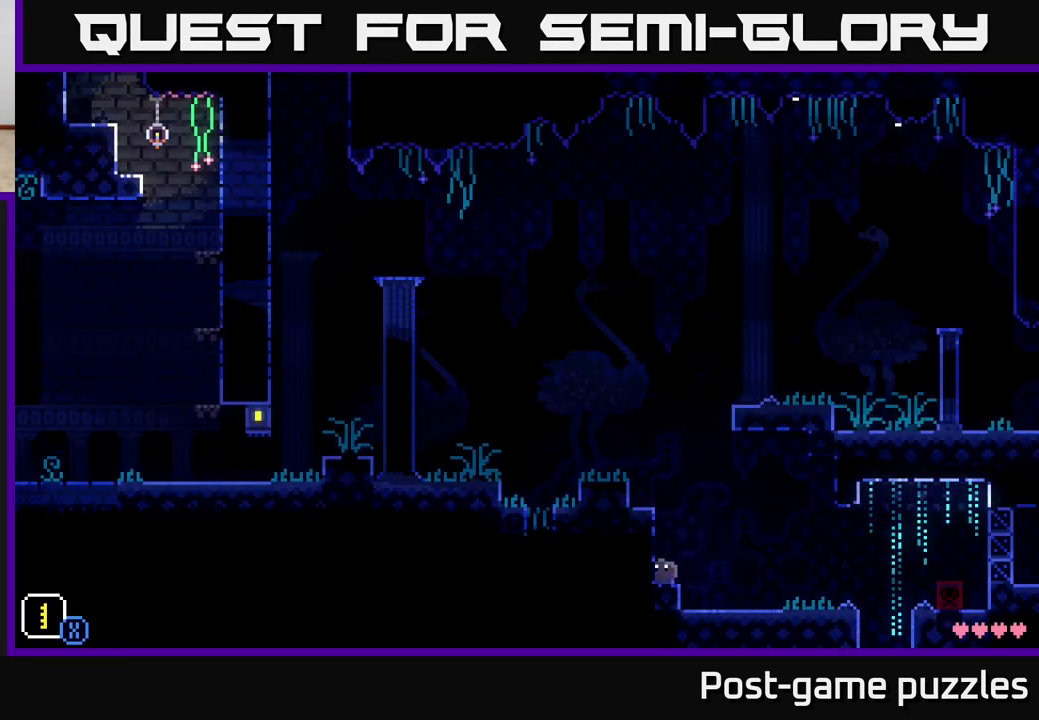
{"buttons": [], "left_stick": "center", "right_stick": "center", "events": [[200, "left_stick", "center"], [300, "R1", "down"], [417, "R1", "up"]]}
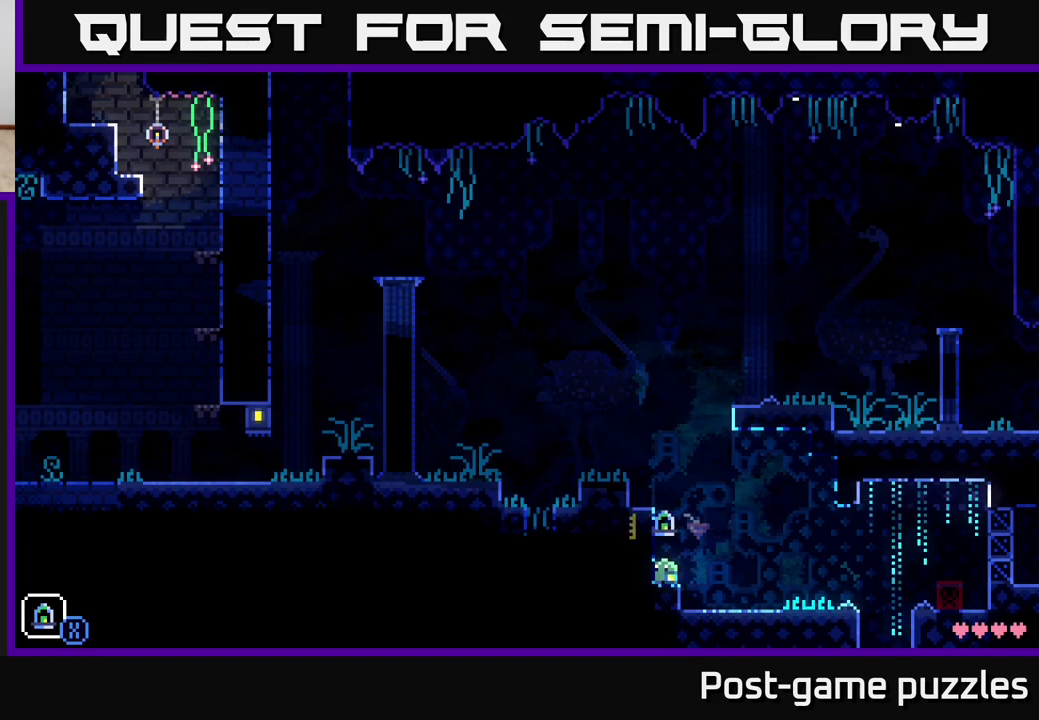
{"buttons": [], "left_stick": "center", "right_stick": "center", "events": []}
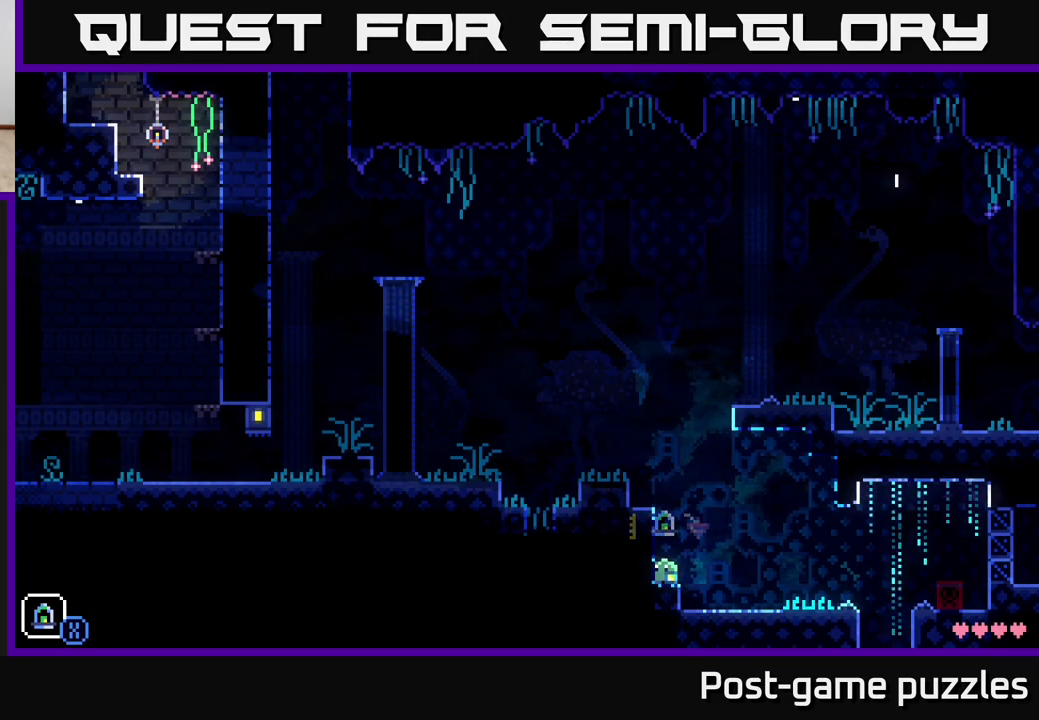
{"buttons": [], "left_stick": "center", "right_stick": "center", "events": [[33, "A", "down"], [83, "left_stick", "left"], [383, "A", "up"], [467, "left_stick", "center"]]}
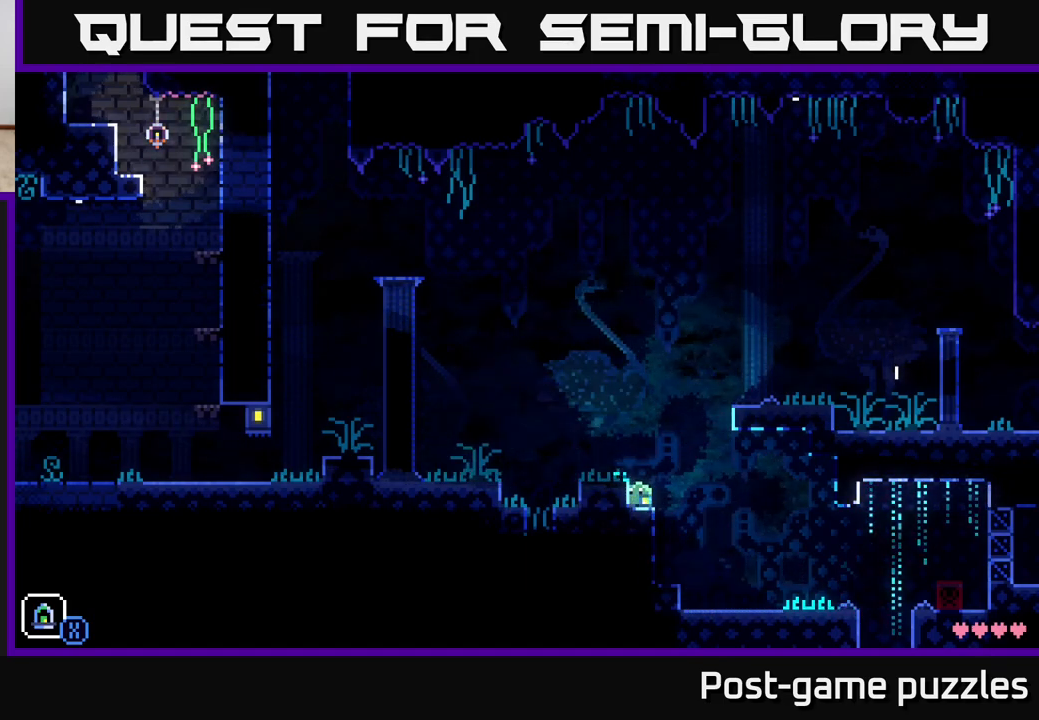
{"buttons": [], "left_stick": "left", "right_stick": "center", "events": [[100, "left_stick", "left"], [133, "A", "down"], [333, "A", "up"]]}